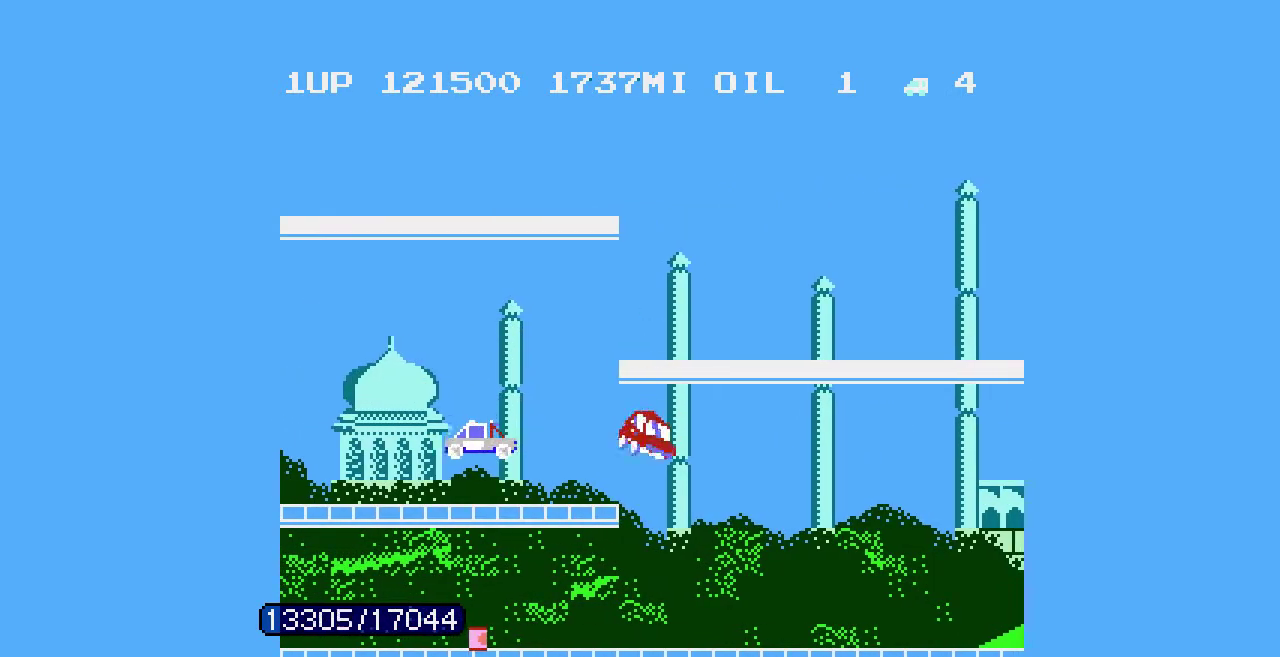
Gameplay with a controller (Nintendo layout); each line is a JSON object with the inputs held at the frame after it. "events" lists button and stick changes between this image and that frame as [ms after this image, input, new state], when the widget could be followed in between. Not read: L3 R3.
{"buttons": [], "events": [[167, "DPAD_LEFT", "up"]]}
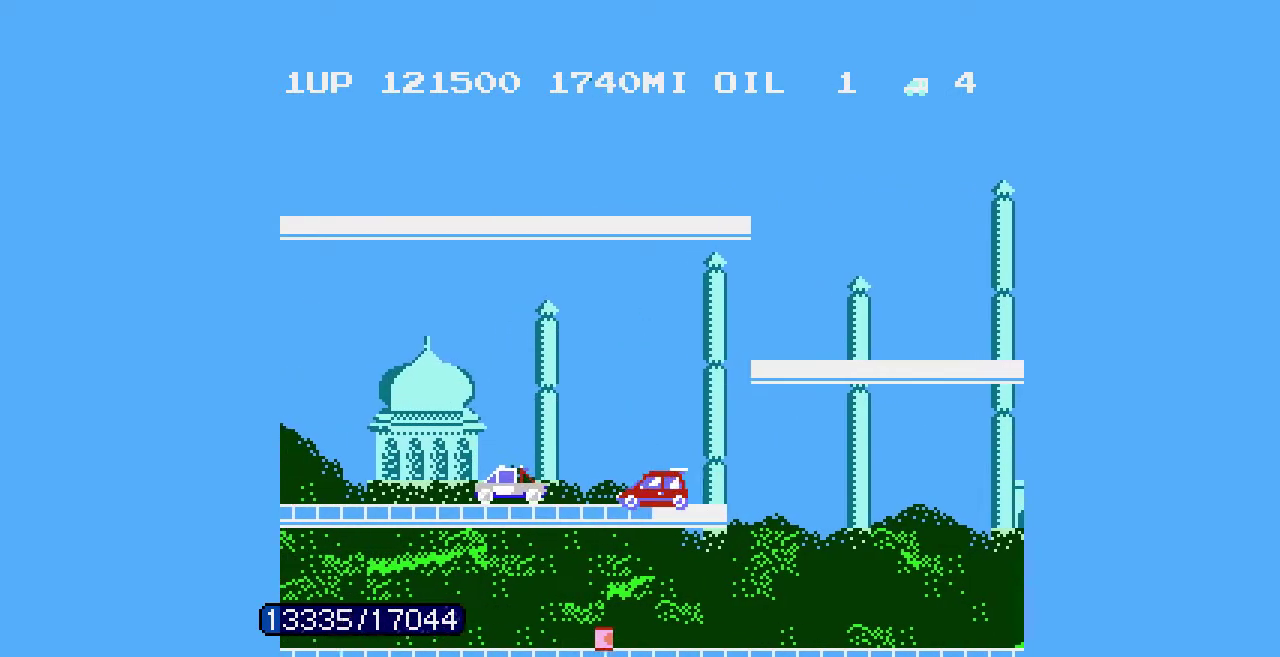
{"buttons": [], "events": []}
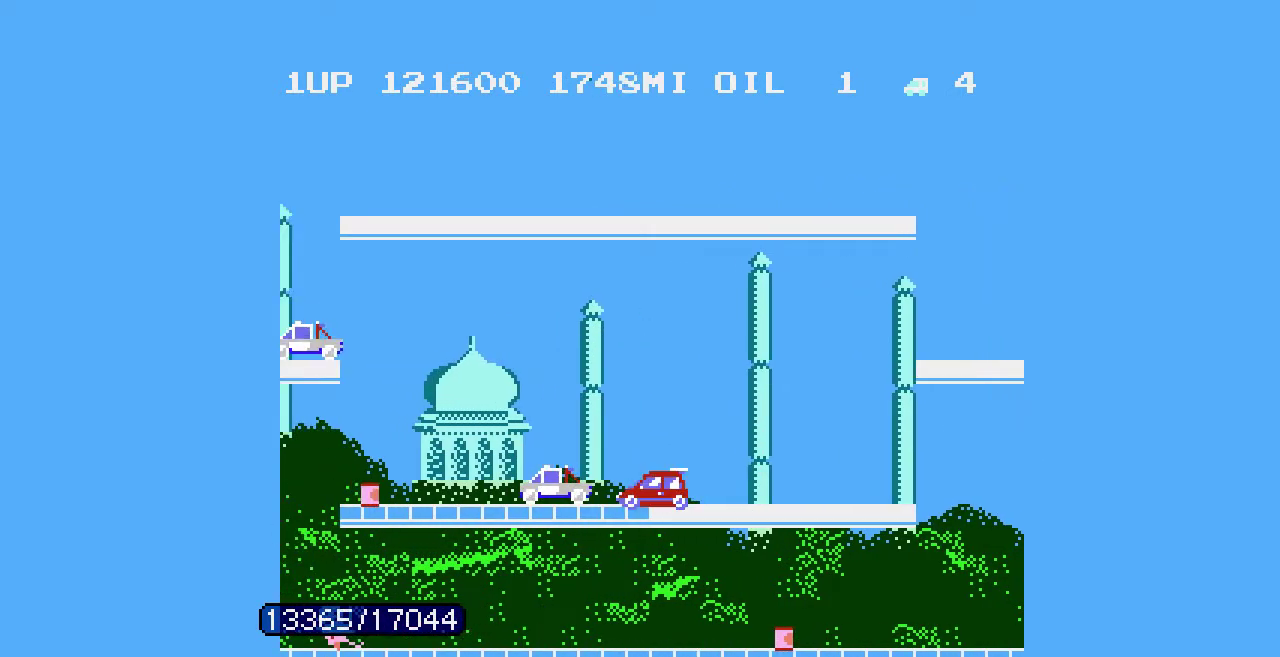
{"buttons": [], "events": [[67, "B", "down"], [167, "B", "up"]]}
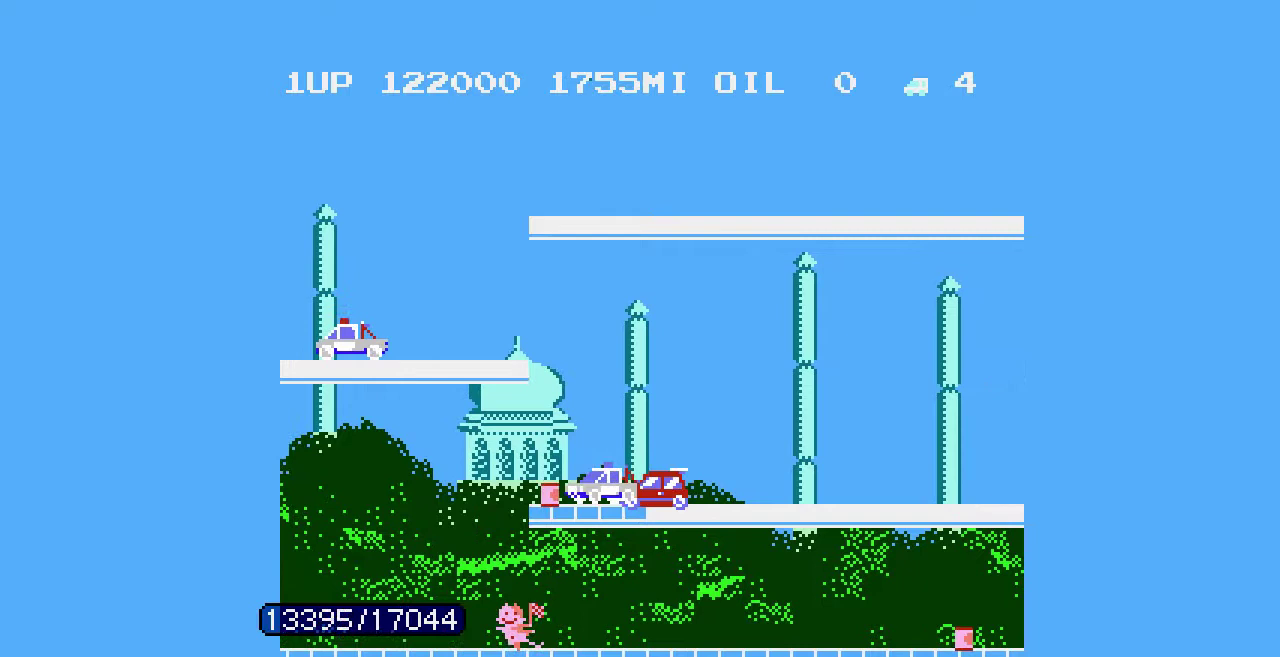
{"buttons": [], "events": []}
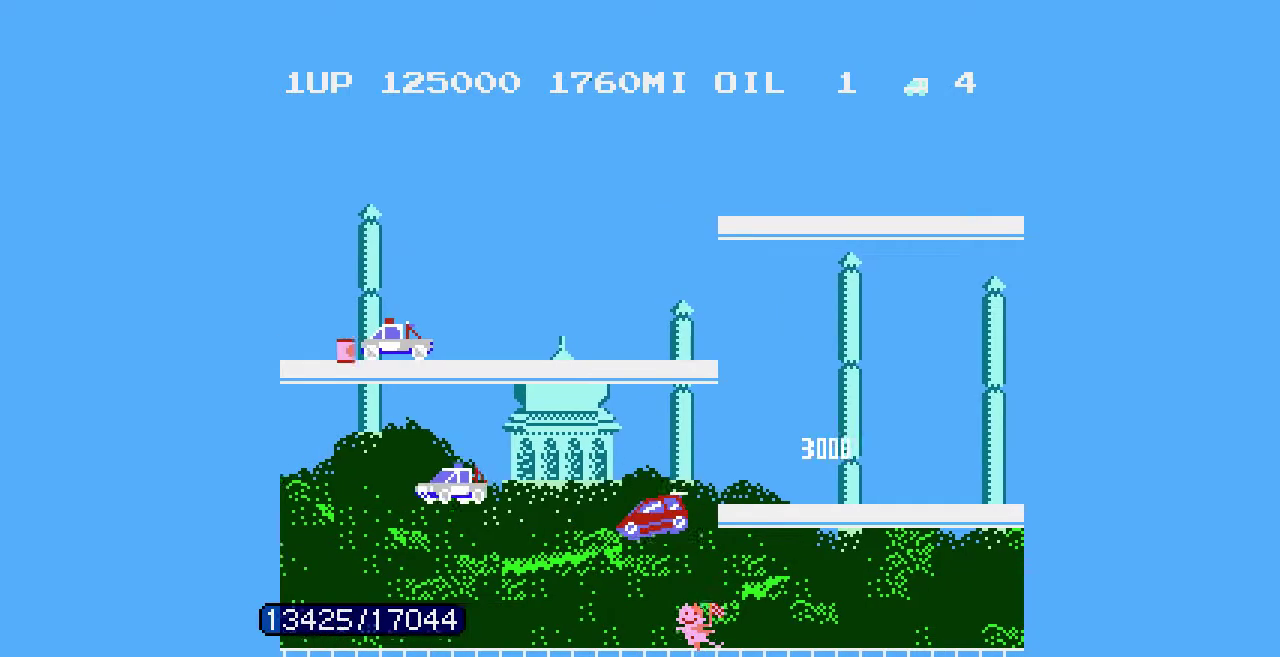
{"buttons": [], "events": []}
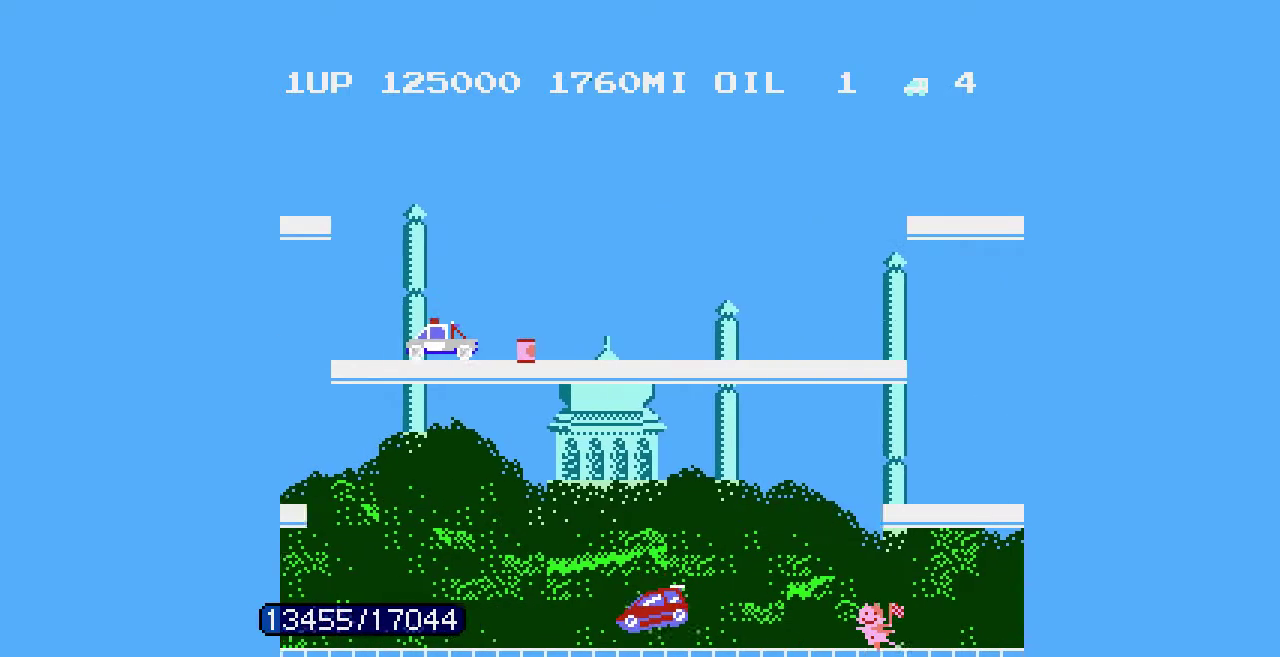
{"buttons": ["B"], "events": [[433, "B", "down"]]}
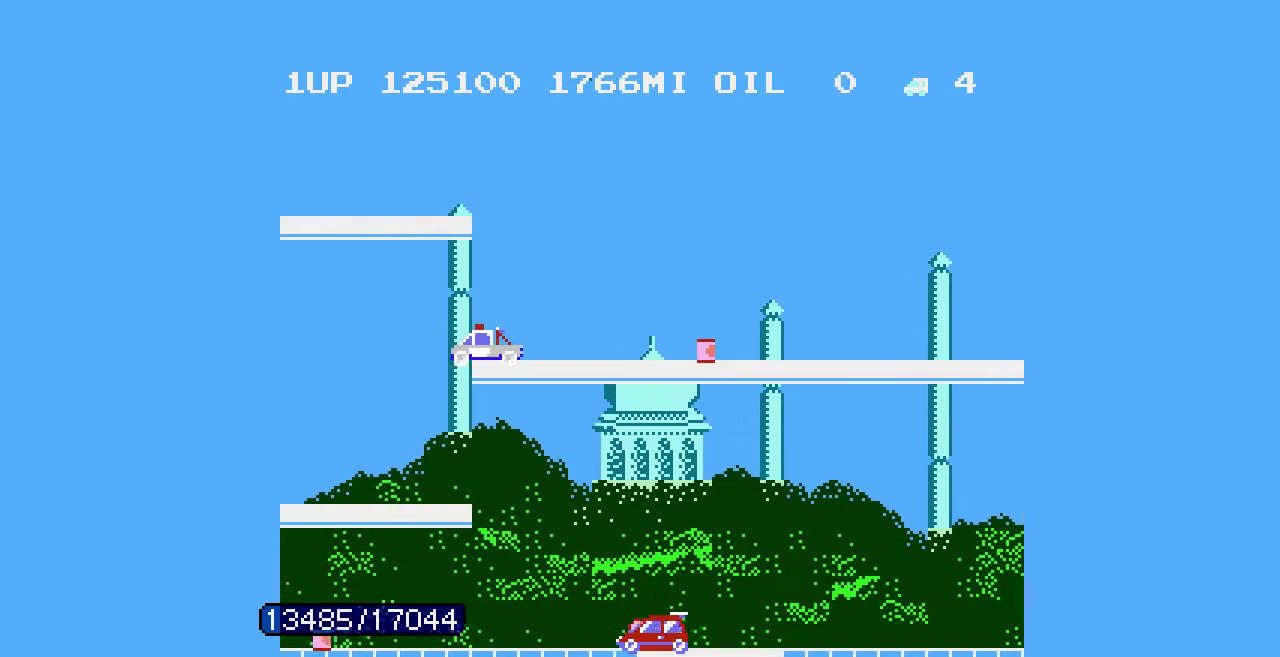
{"buttons": [], "events": [[33, "B", "up"]]}
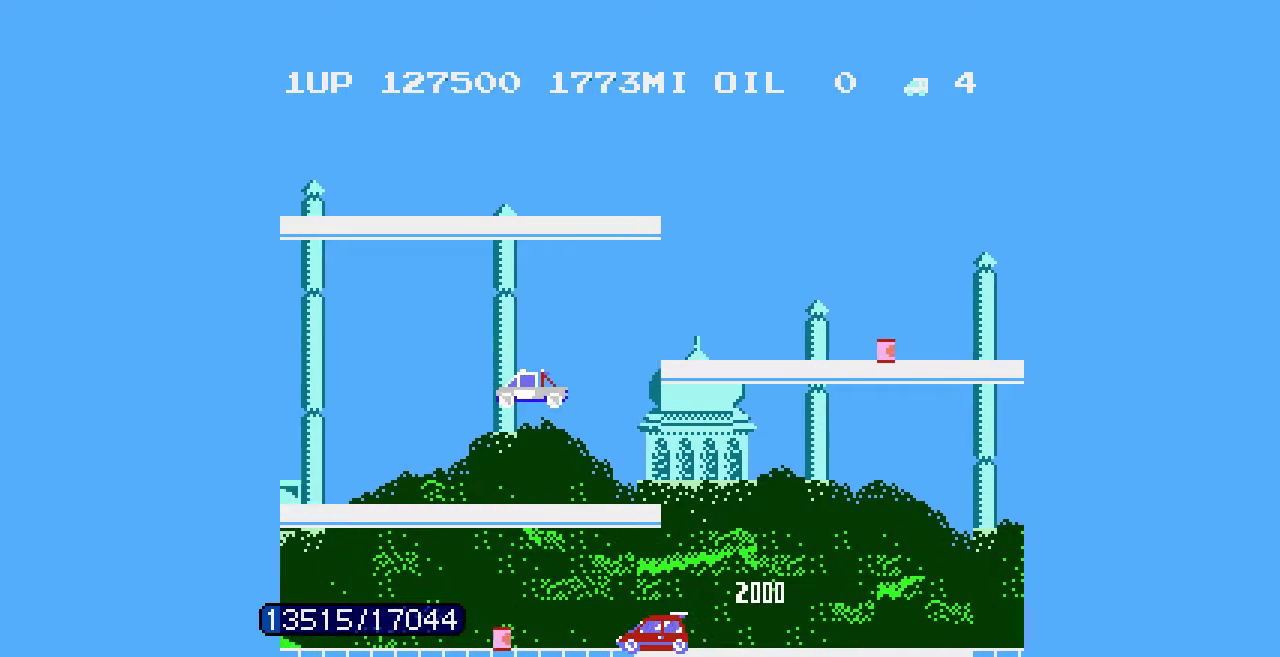
{"buttons": [], "events": []}
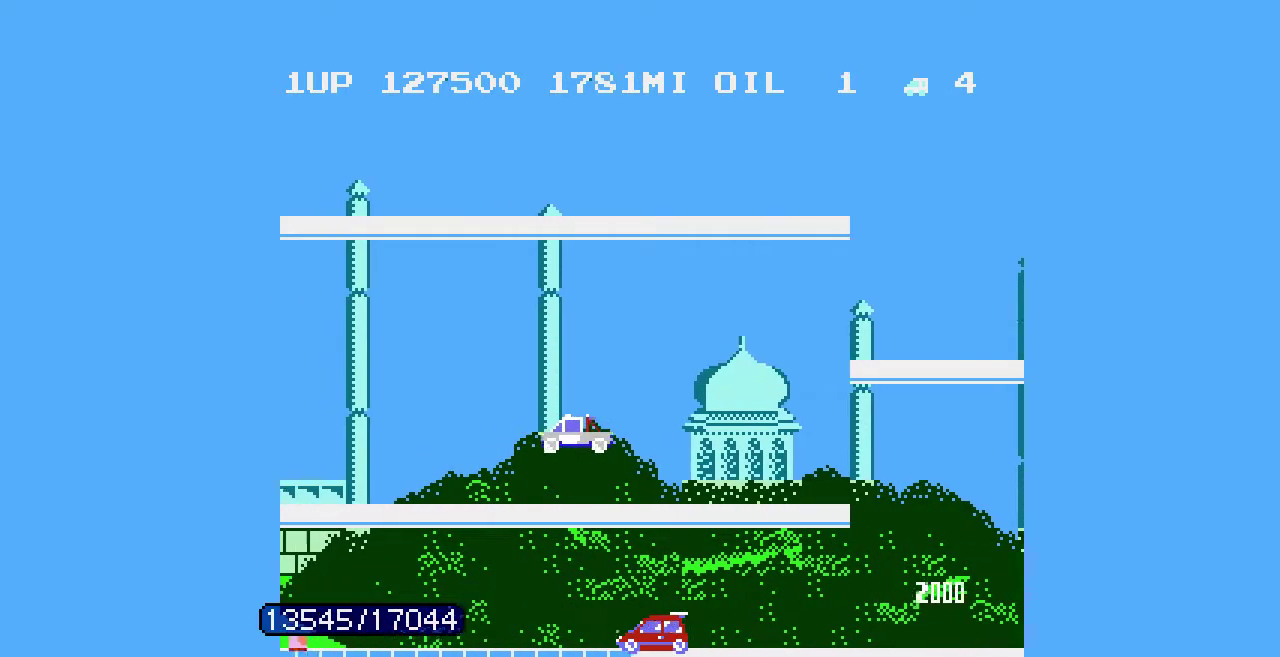
{"buttons": [], "events": []}
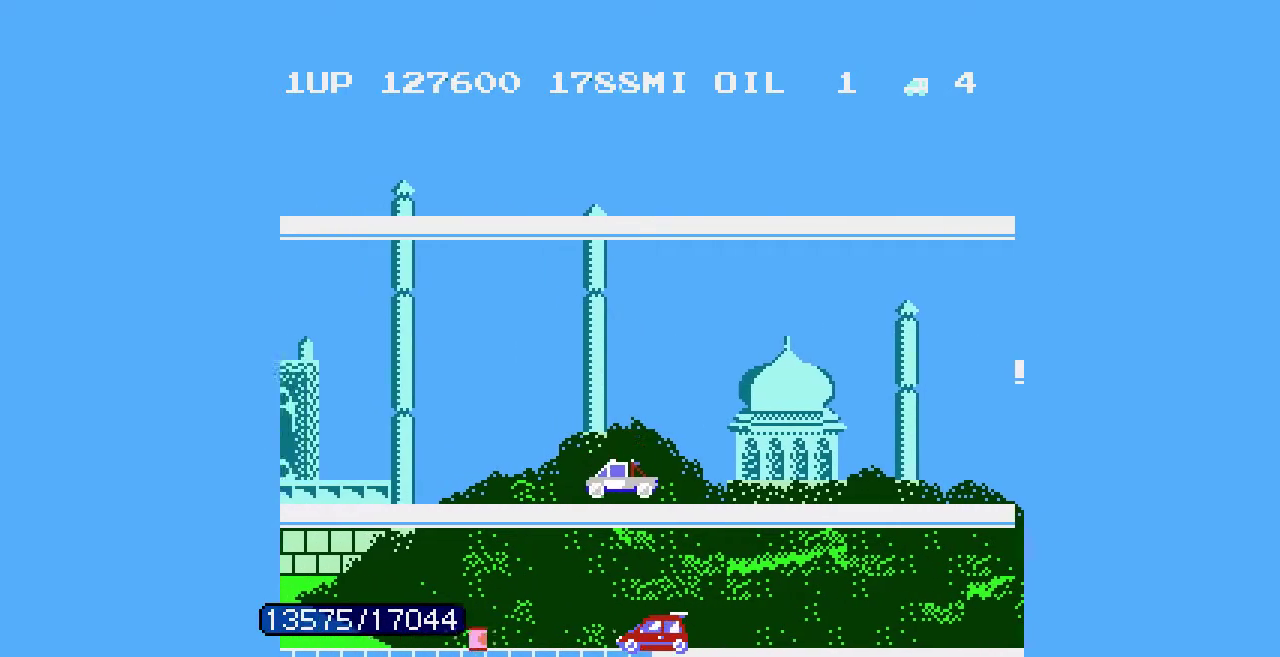
{"buttons": [], "events": []}
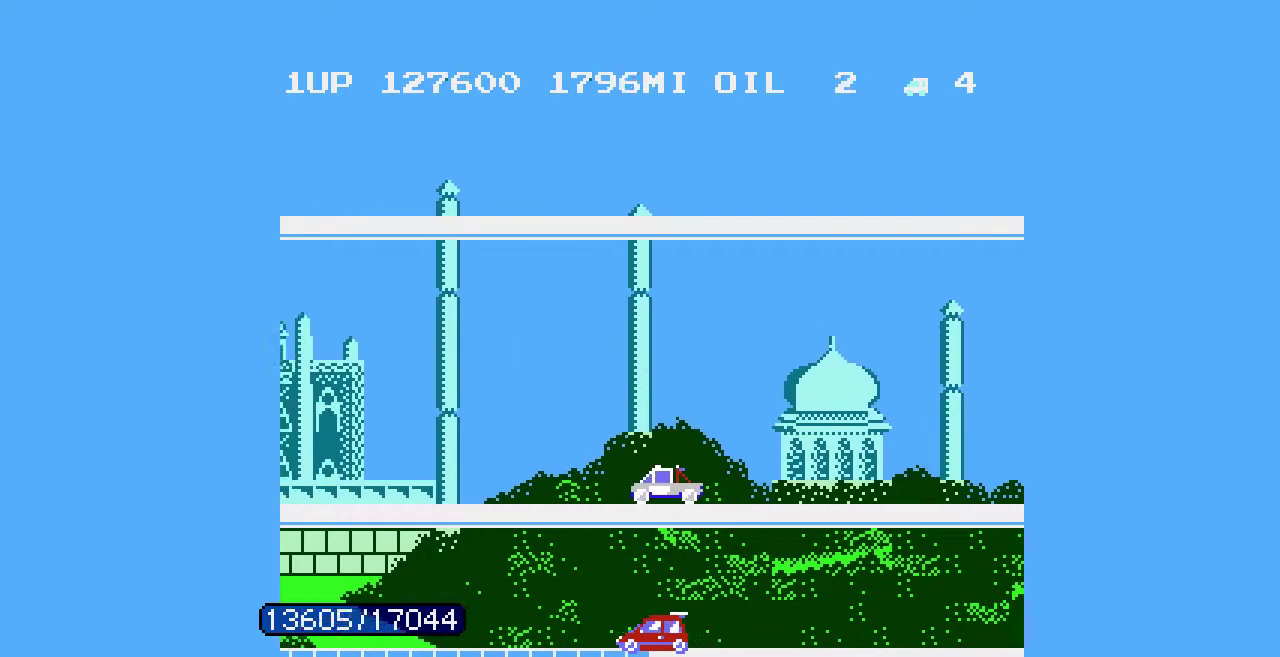
{"buttons": ["DPAD_LEFT"], "events": [[333, "DPAD_LEFT", "down"]]}
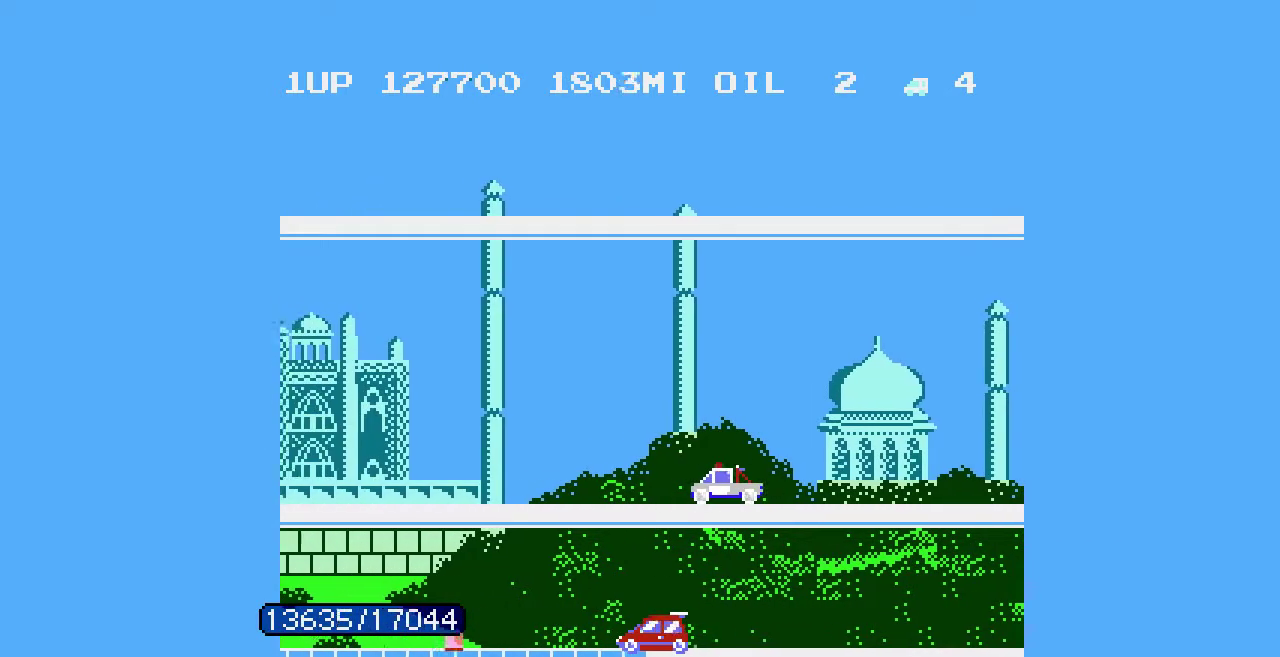
{"buttons": [], "events": [[400, "DPAD_LEFT", "up"]]}
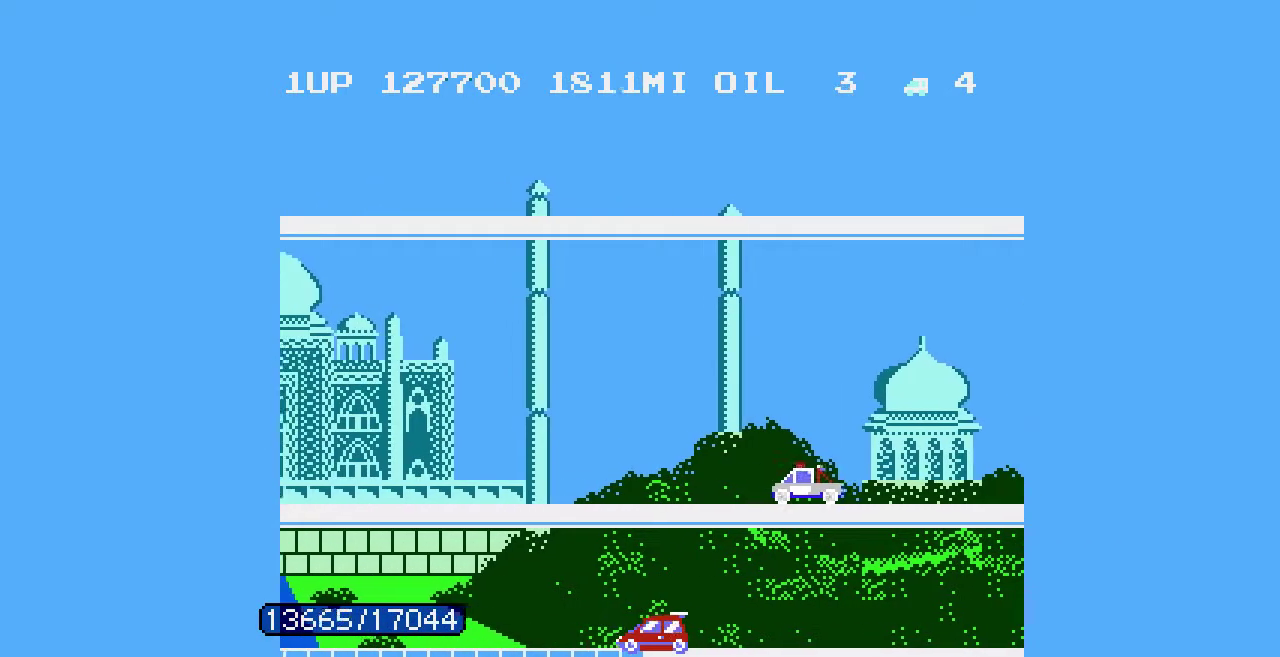
{"buttons": ["DPAD_LEFT"], "events": [[33, "DPAD_LEFT", "down"], [200, "DPAD_LEFT", "up"], [300, "DPAD_LEFT", "down"]]}
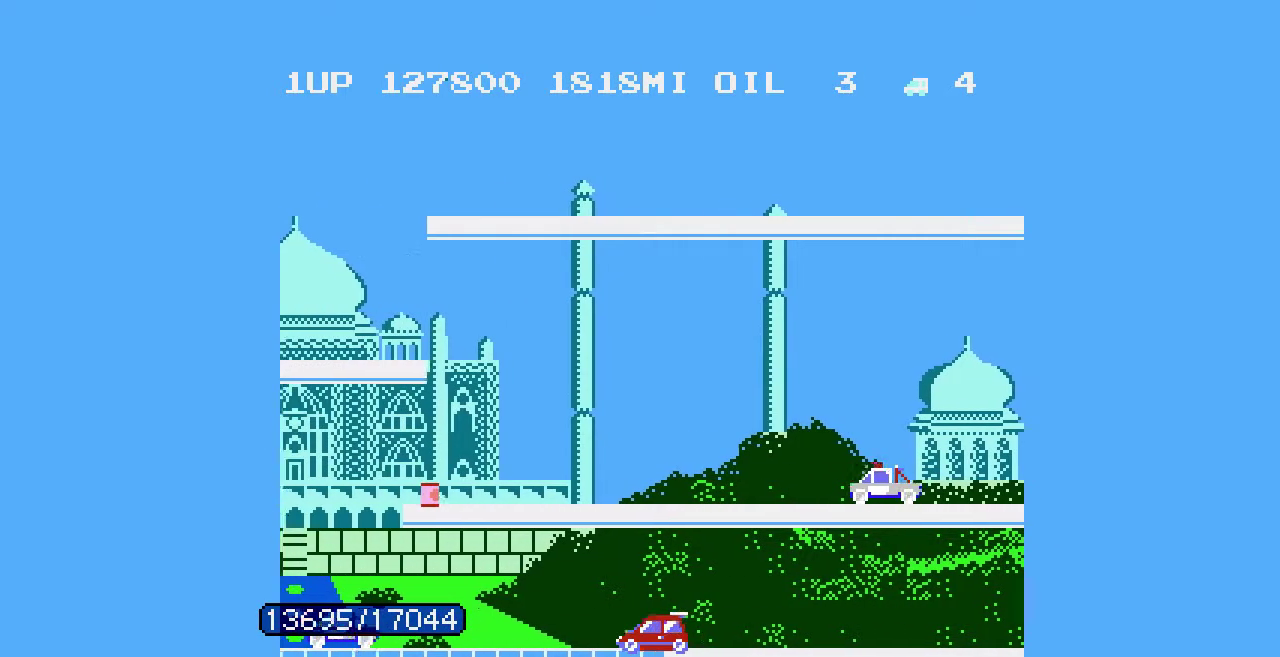
{"buttons": ["B"], "events": [[100, "DPAD_LEFT", "up"], [200, "DPAD_LEFT", "down"], [300, "DPAD_LEFT", "up"], [467, "B", "down"]]}
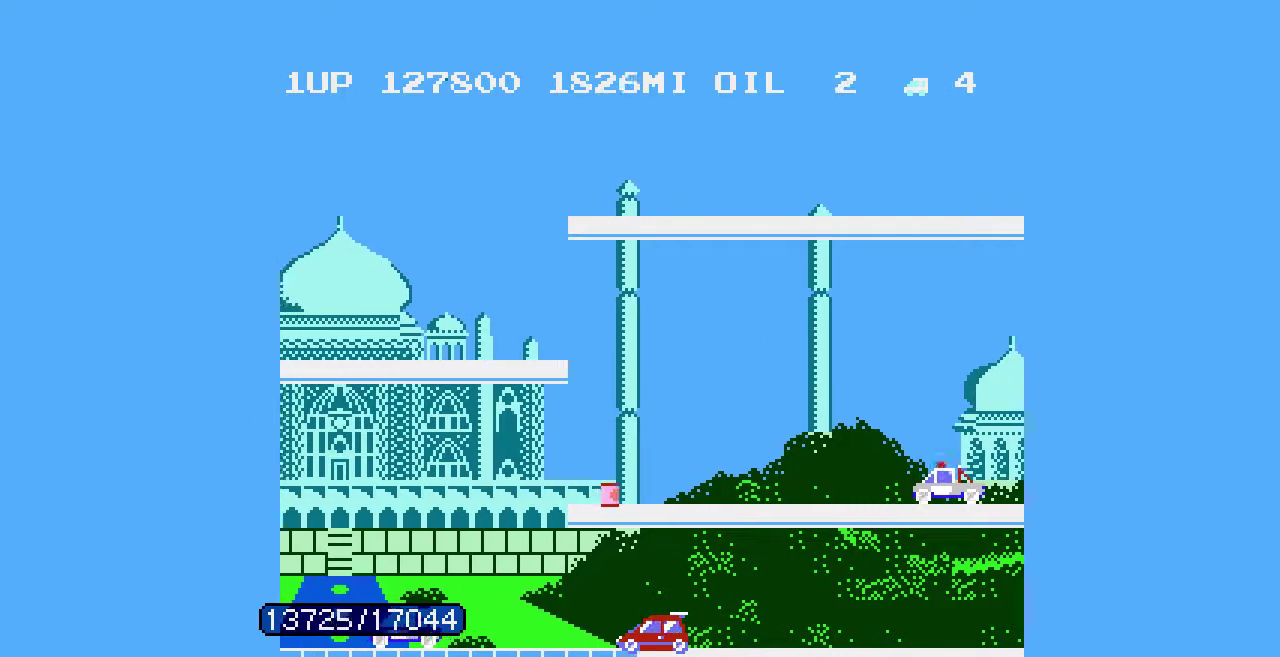
{"buttons": [], "events": [[67, "B", "up"], [167, "DPAD_LEFT", "down"], [500, "DPAD_LEFT", "up"]]}
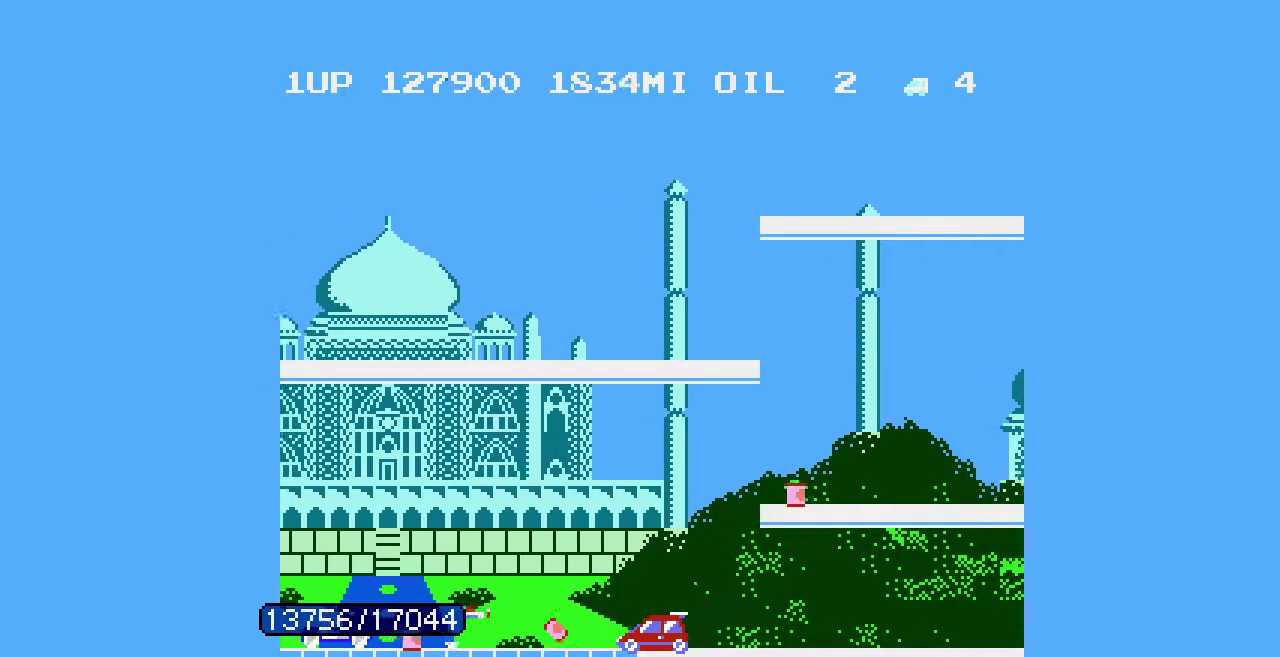
{"buttons": ["B"], "events": [[333, "DPAD_LEFT", "down"], [433, "DPAD_LEFT", "up"], [467, "B", "down"]]}
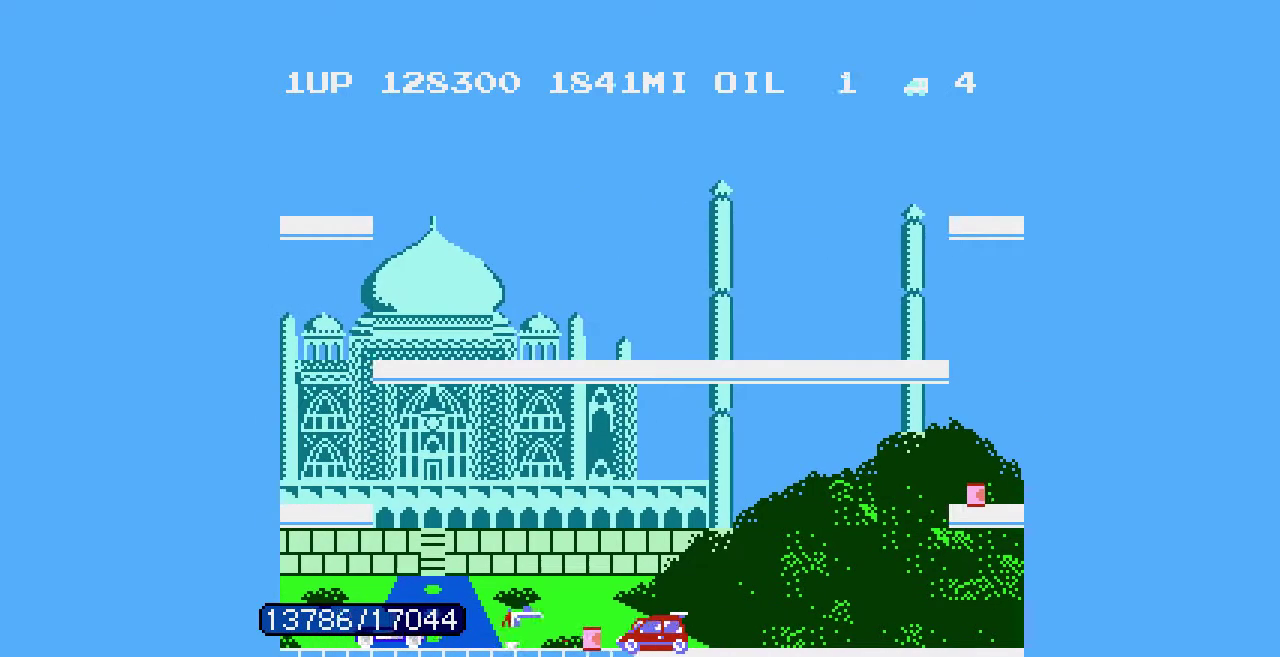
{"buttons": [], "events": [[33, "B", "up"], [300, "DPAD_LEFT", "down"], [367, "DPAD_LEFT", "up"]]}
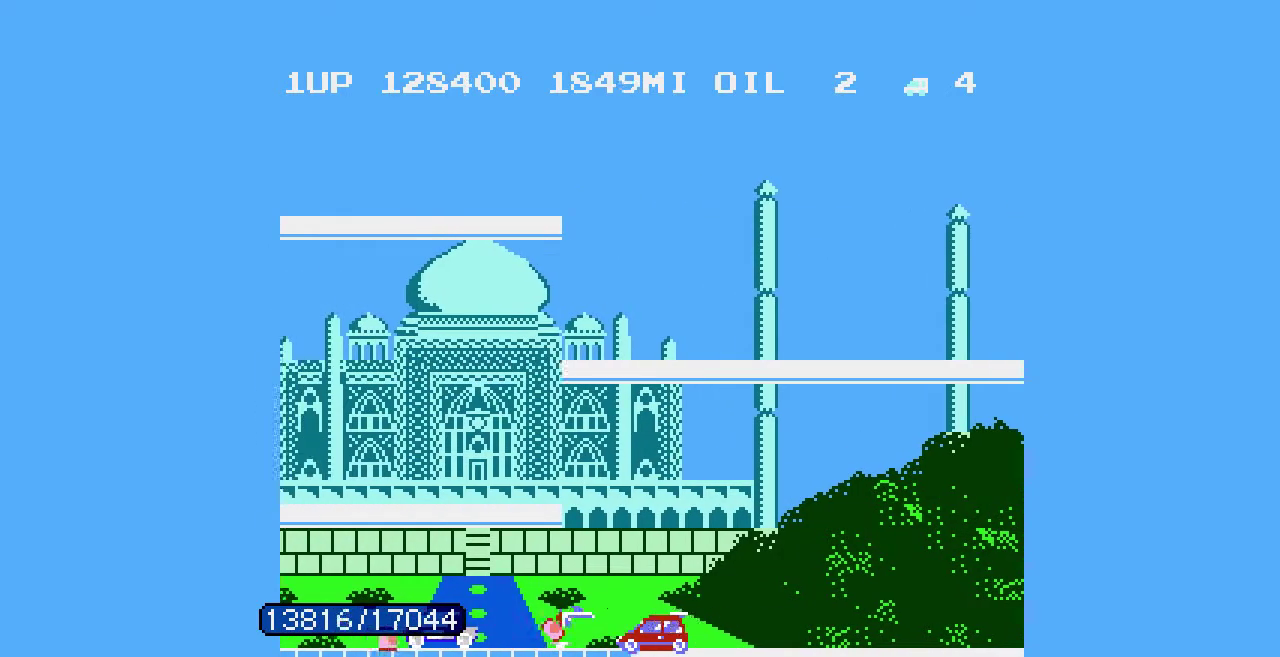
{"buttons": ["B"]}
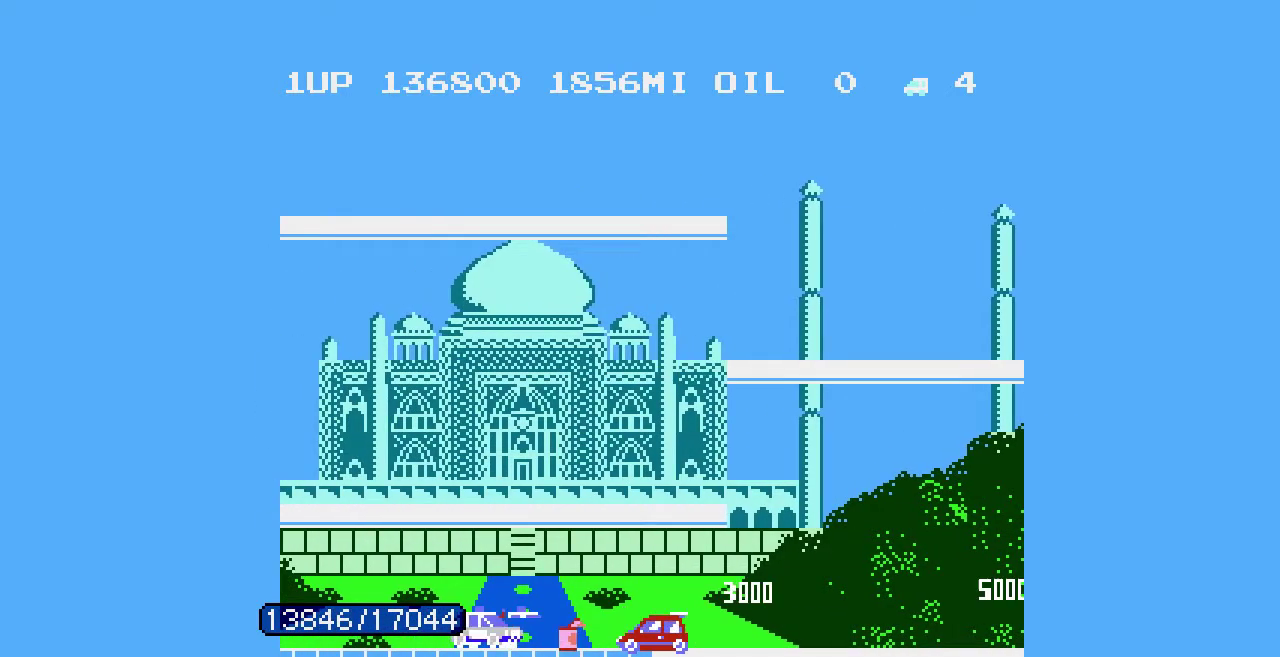
{"buttons": []}
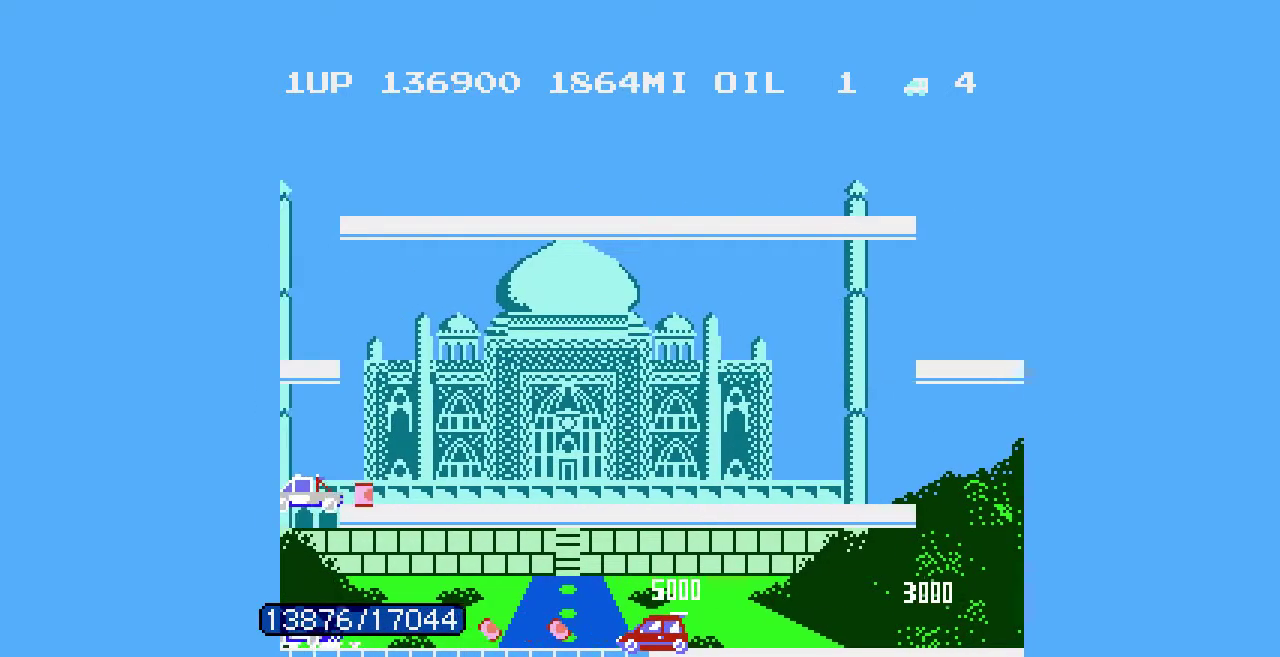
{"buttons": [], "events": []}
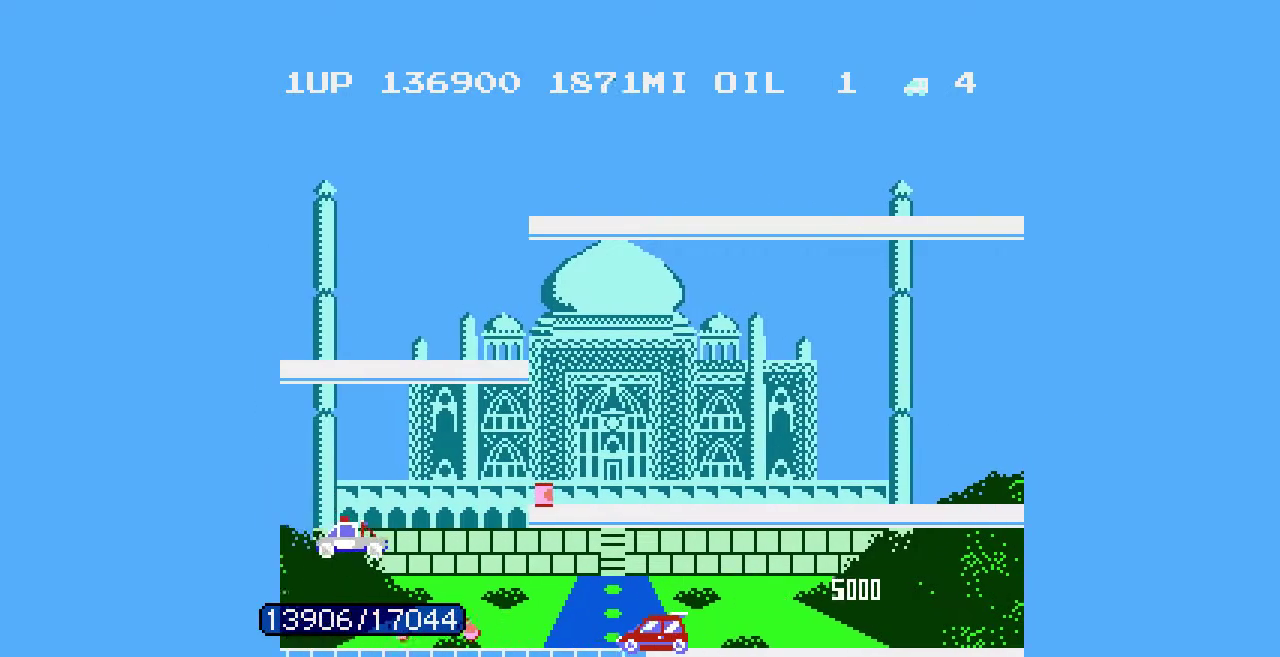
{"buttons": [], "events": []}
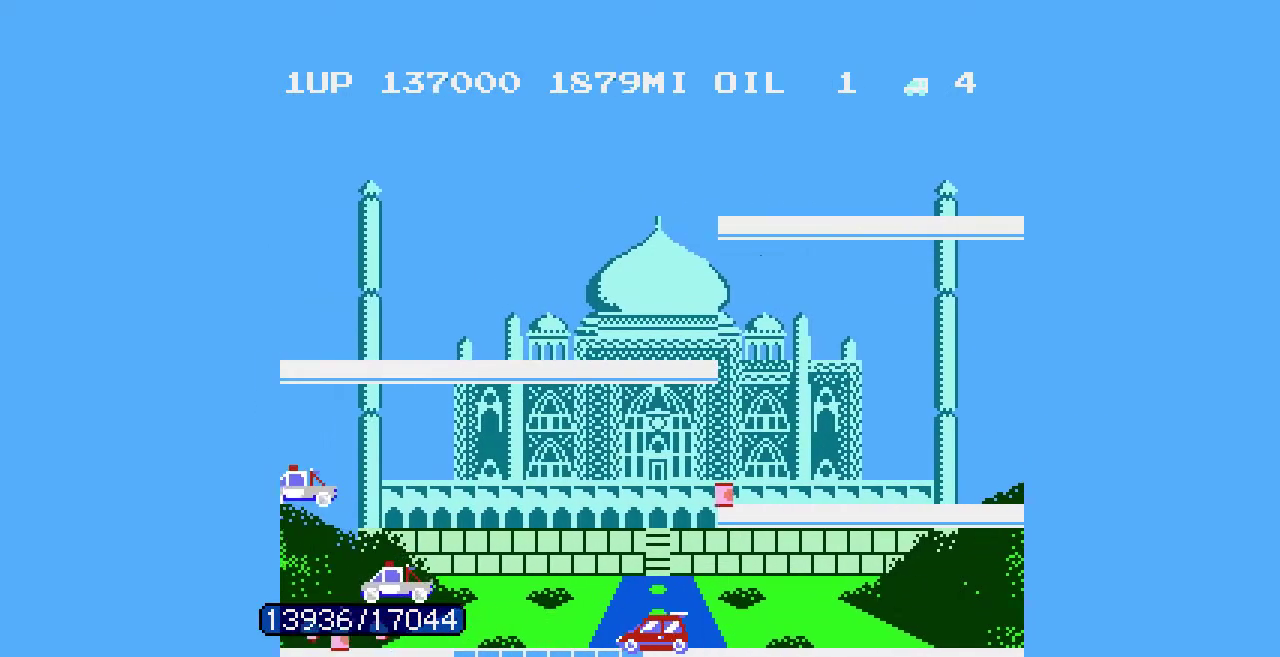
{"buttons": [], "events": []}
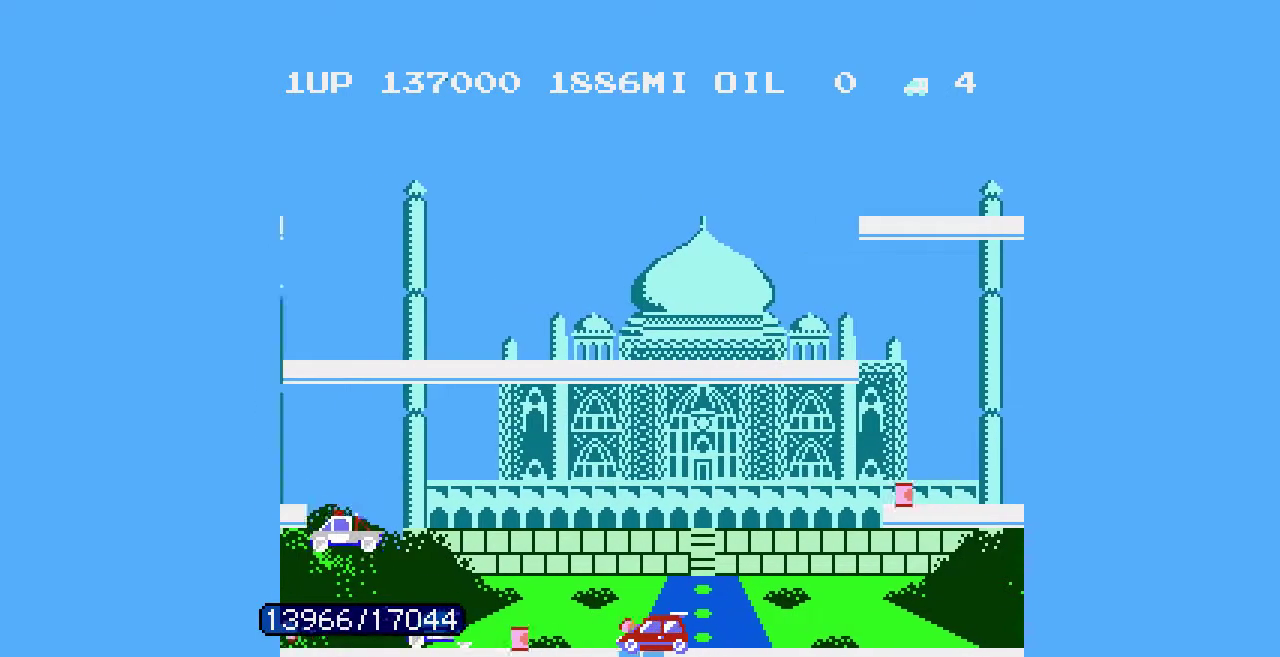
{"buttons": [], "events": []}
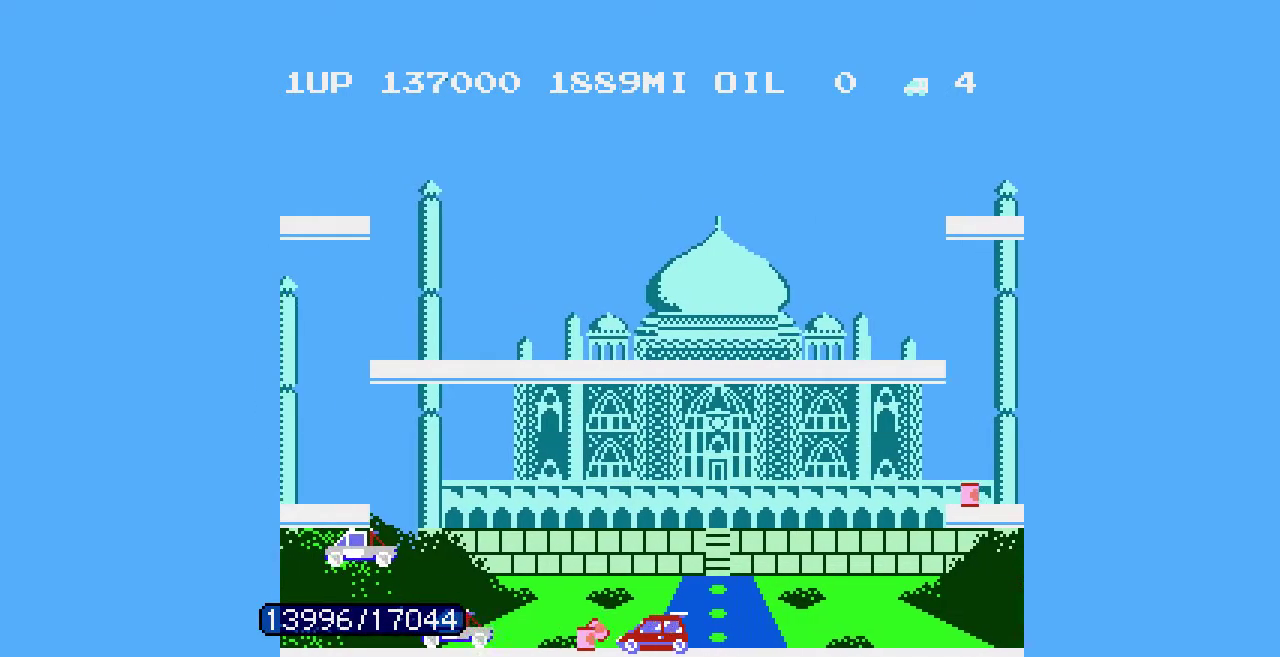
{"buttons": [], "events": []}
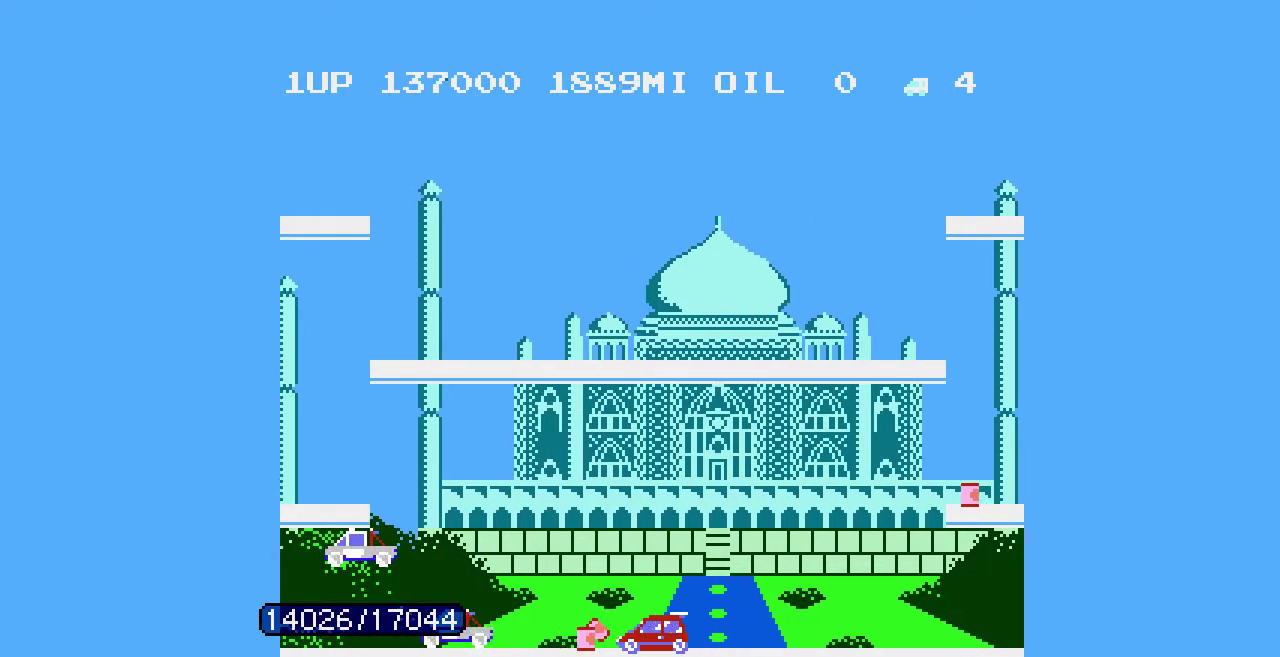
{"buttons": [], "events": []}
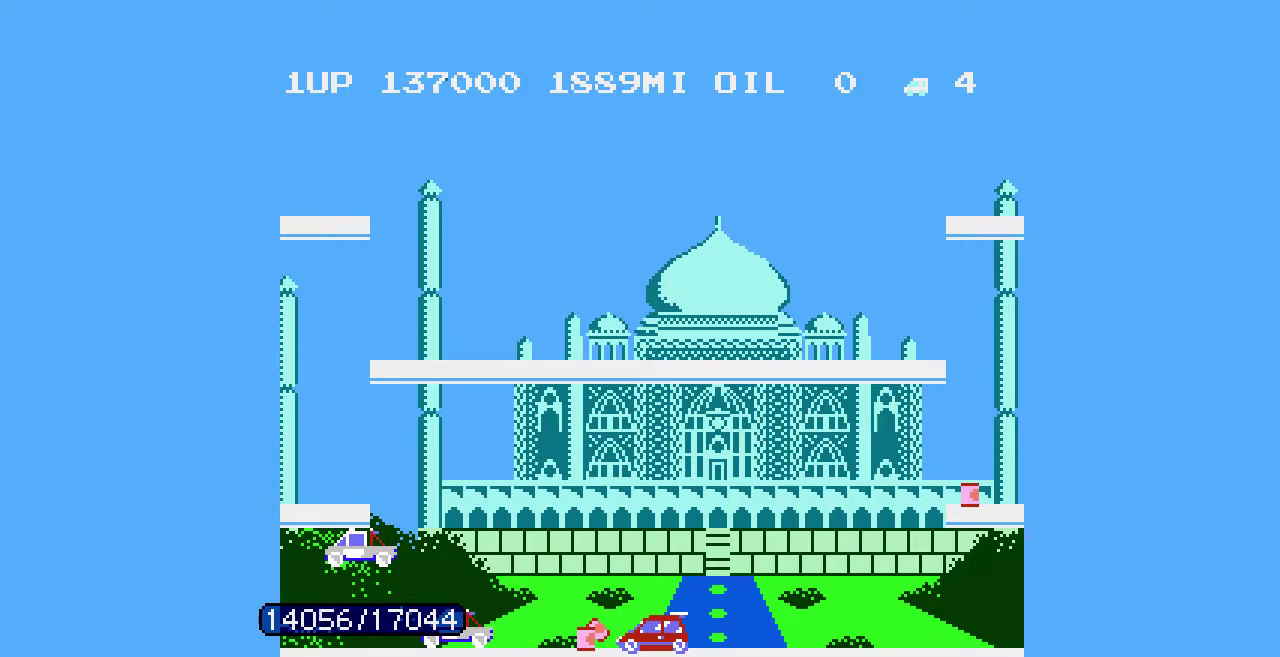
{"buttons": [], "events": []}